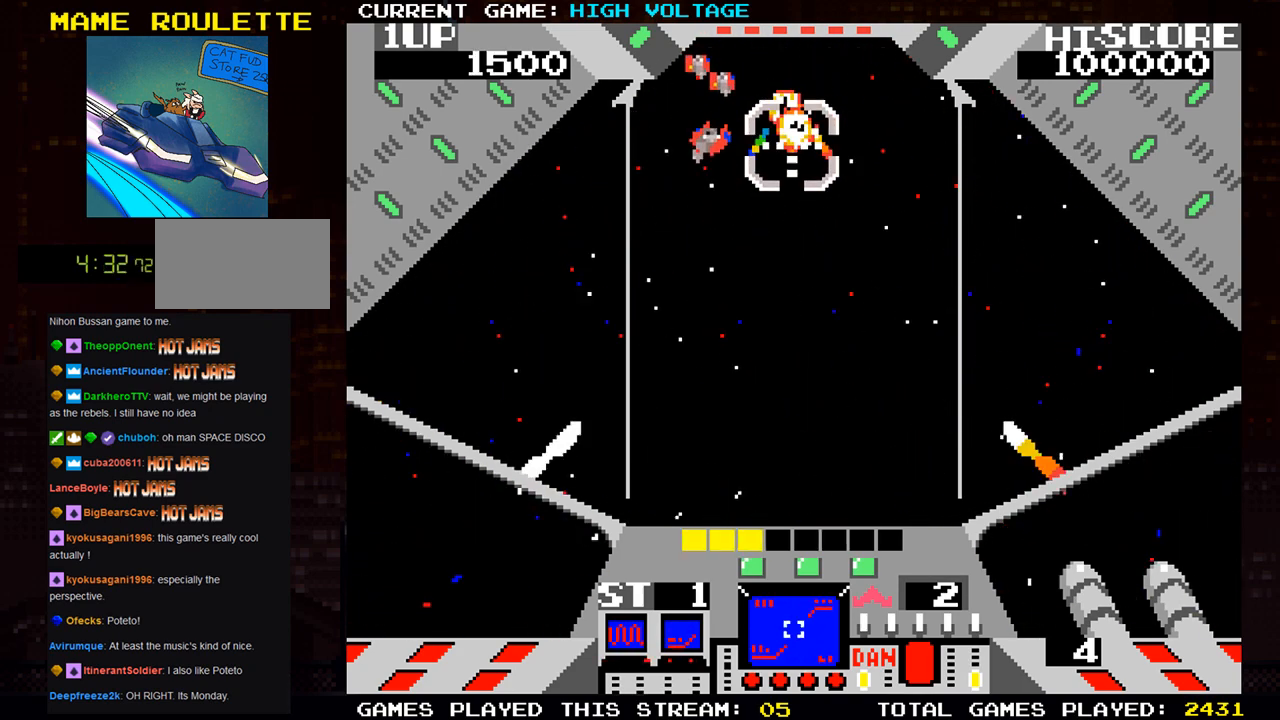
Gameplay with a controller (arcade stick); each line is a JSON object with the inputs held at the frame after it. "events" lists button and stick changes between this image and that frame as [ms after this image, input, new state], when the widget could be followed in between. Not read: L3 R3 START.
{"buttons": ["SQUARE"], "left_stick": "down-left", "events": [[100, "left_stick", "down-left"], [267, "left_stick", "left"], [400, "left_stick", "down-left"]]}
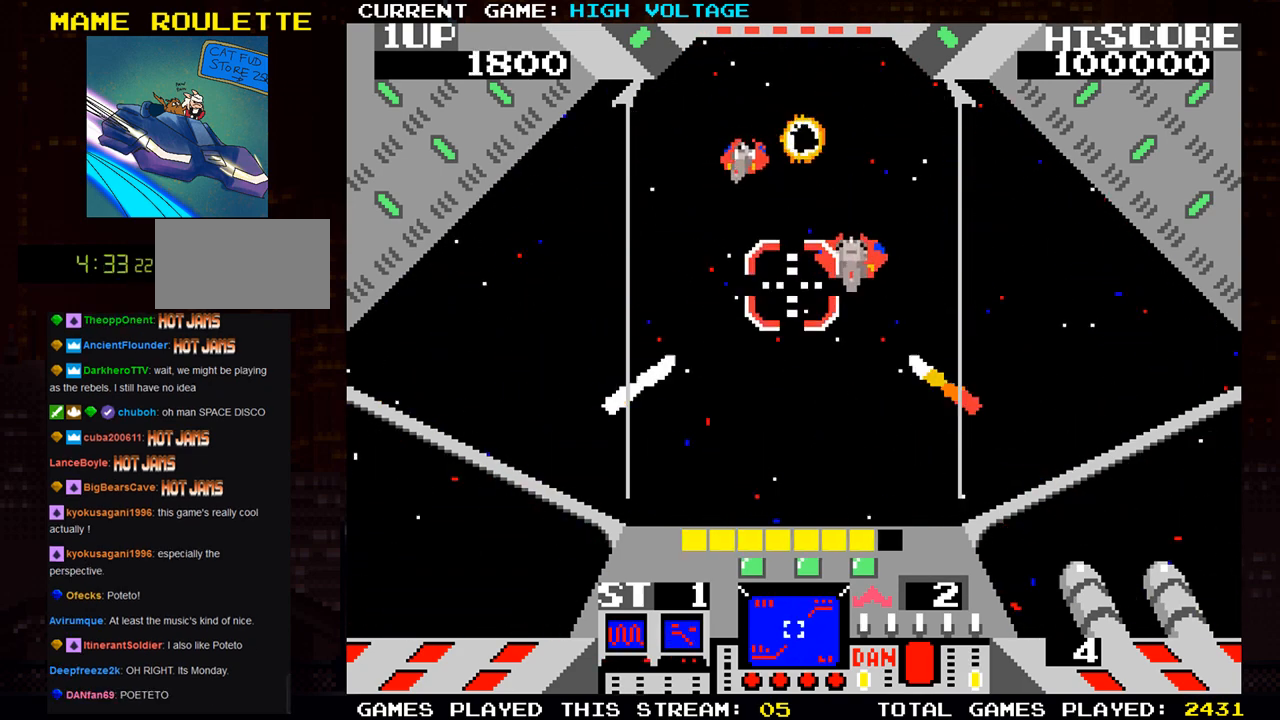
{"buttons": [], "left_stick": "left", "events": [[50, "left_stick", "up-left"], [283, "left_stick", "center"], [350, "left_stick", "down-left"], [417, "SQUARE", "up"], [467, "left_stick", "left"]]}
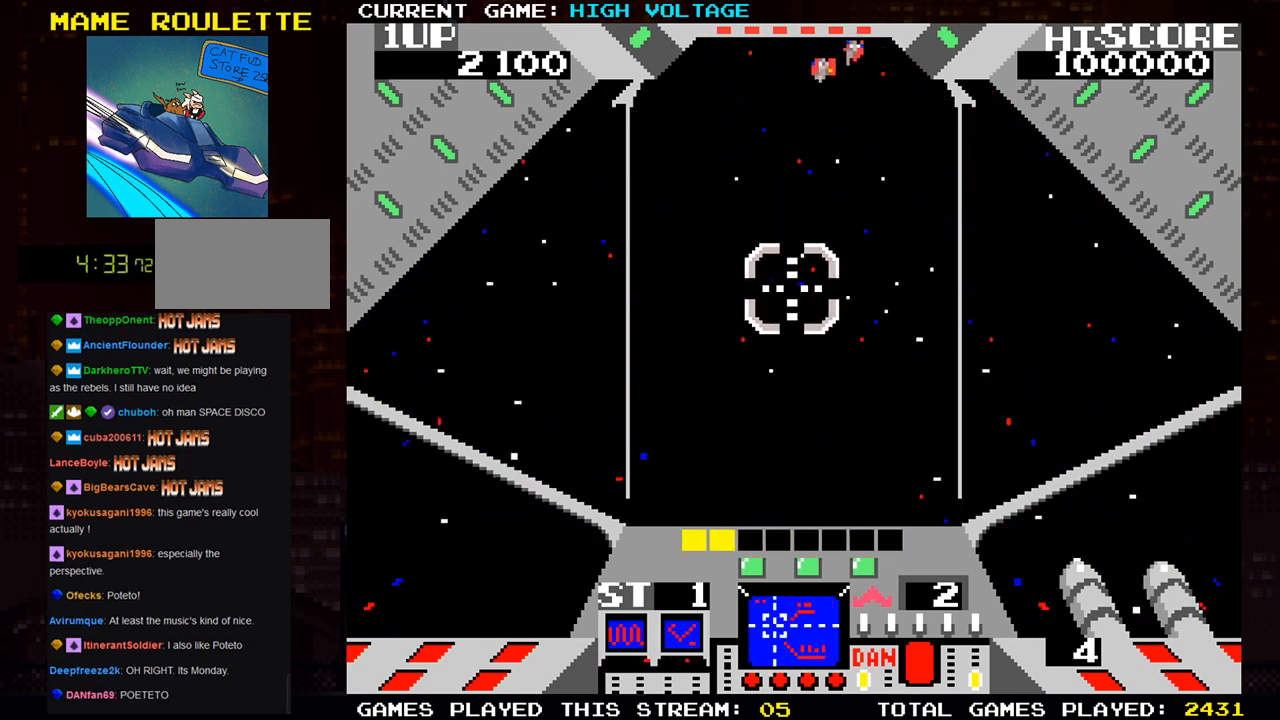
{"buttons": [], "left_stick": "right", "events": [[150, "left_stick", "up-left"], [333, "SQUARE", "down"], [333, "left_stick", "right"], [500, "SQUARE", "up"]]}
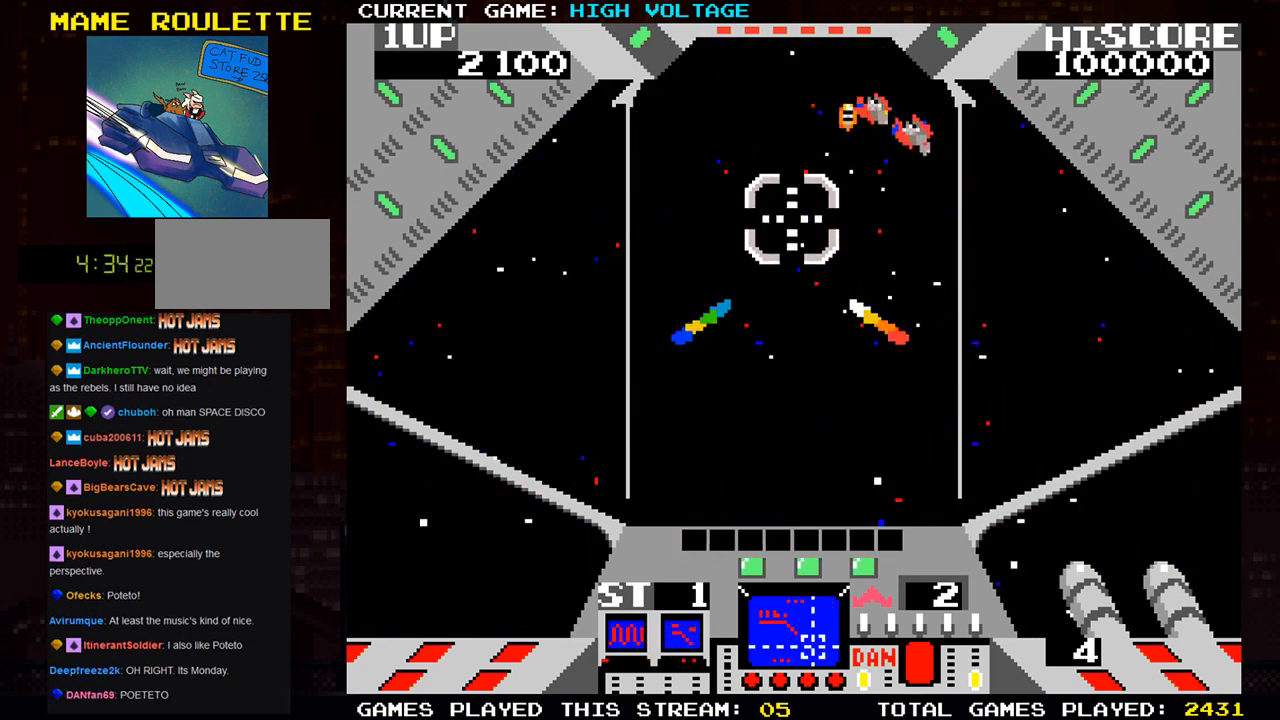
{"buttons": ["SQUARE"], "left_stick": "down-right", "events": [[150, "SQUARE", "down"], [300, "SQUARE", "up"], [350, "SQUARE", "down"], [433, "left_stick", "down-right"]]}
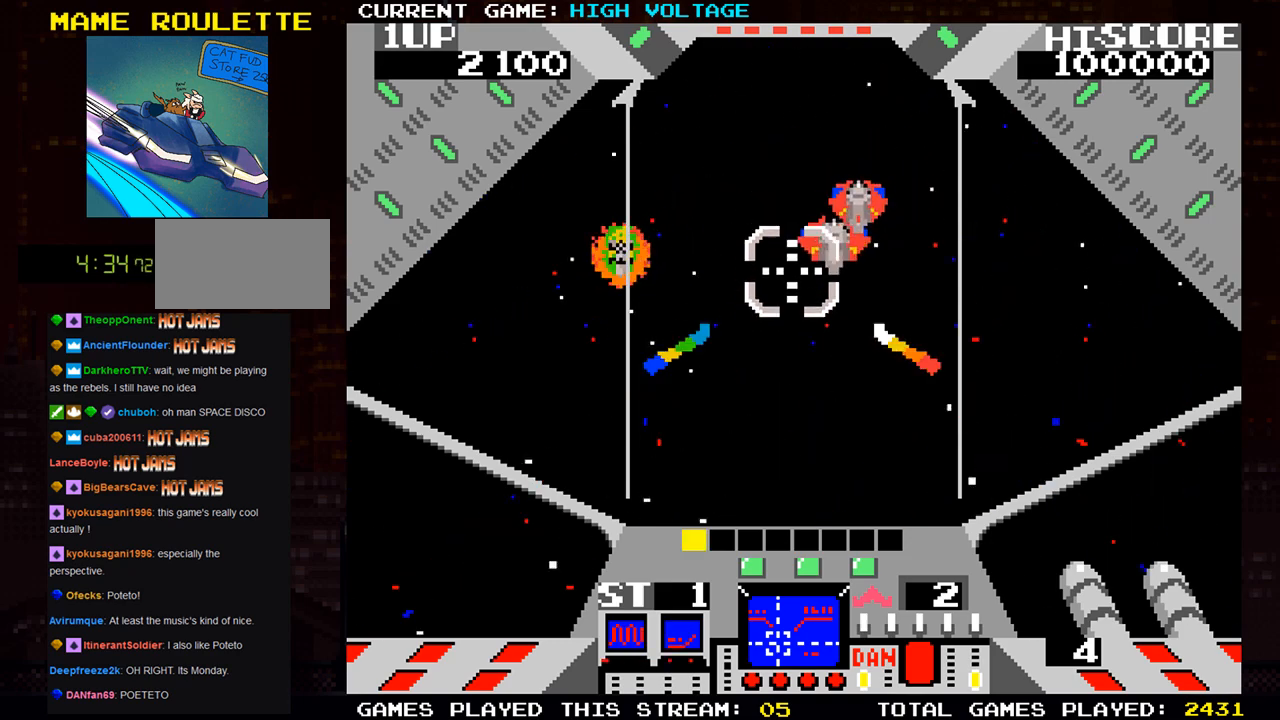
{"buttons": [], "left_stick": "up-right", "events": [[200, "left_stick", "up-right"], [433, "SQUARE", "up"]]}
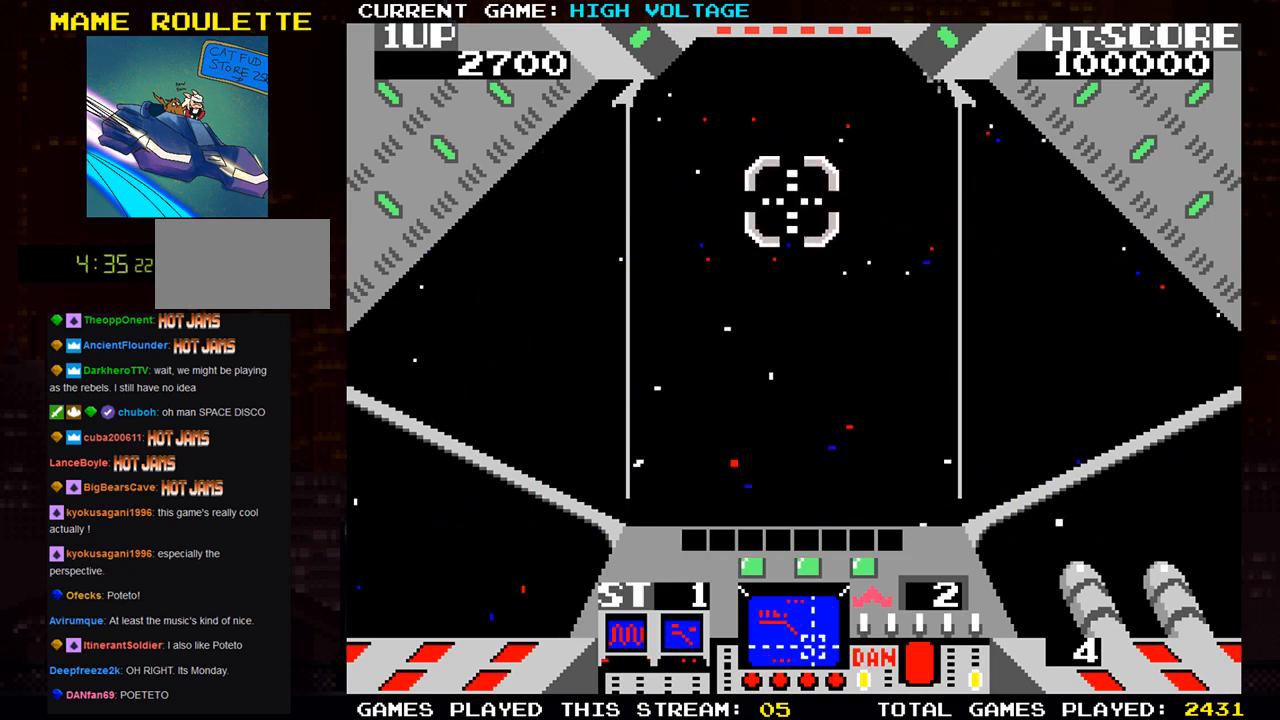
{"buttons": [], "left_stick": "right", "events": [[17, "left_stick", "right"], [183, "left_stick", "left"], [367, "SQUARE", "down"], [400, "left_stick", "up"], [450, "left_stick", "right"], [483, "SQUARE", "up"]]}
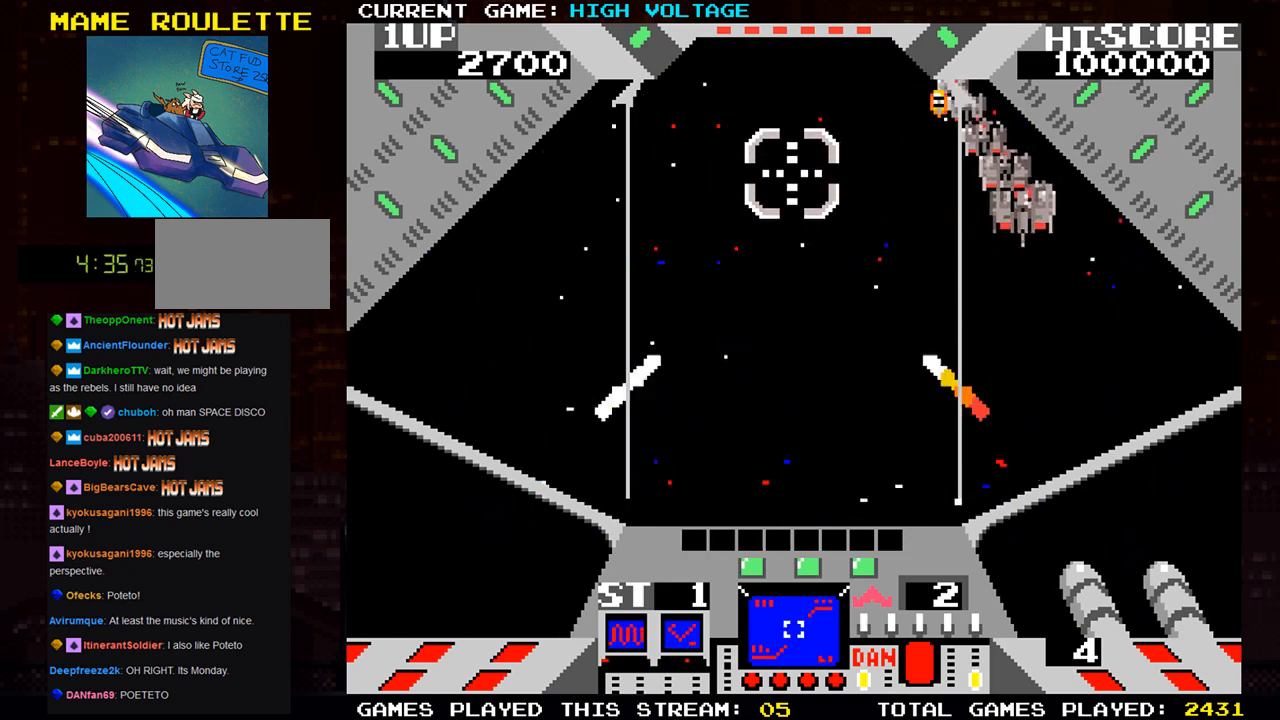
{"buttons": [], "left_stick": "left", "events": [[100, "SQUARE", "down"], [117, "left_stick", "down"], [200, "left_stick", "left"], [250, "SQUARE", "up"]]}
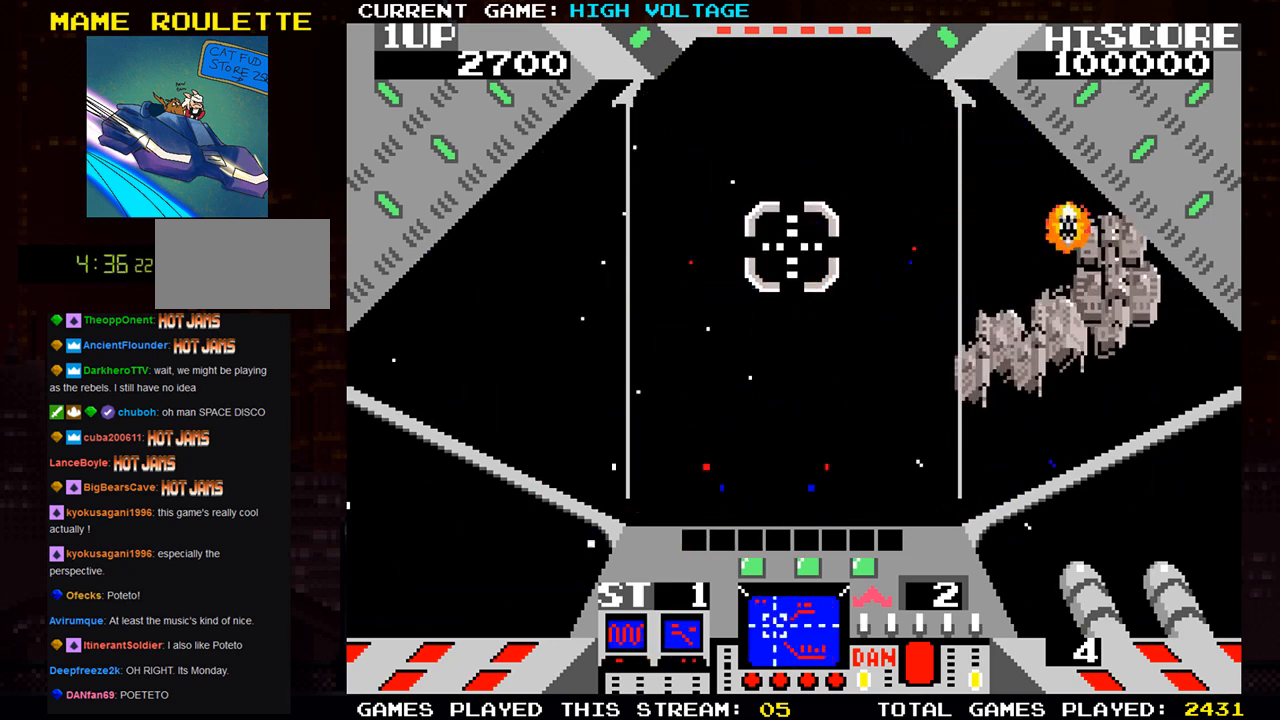
{"buttons": ["SQUARE"], "left_stick": "center", "events": [[117, "left_stick", "down"], [233, "SQUARE", "down"], [267, "left_stick", "right"], [350, "left_stick", "up-right"], [450, "left_stick", "center"]]}
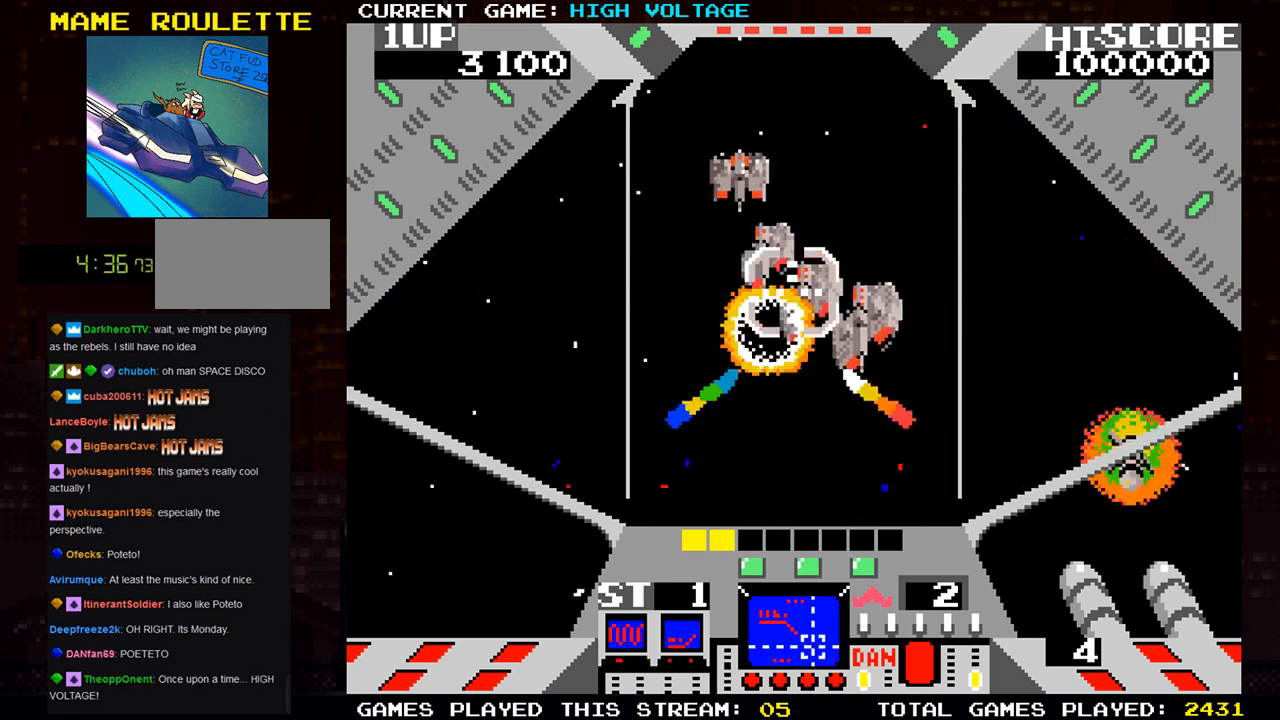
{"buttons": [], "left_stick": "up", "events": [[150, "left_stick", "up"], [467, "SQUARE", "up"]]}
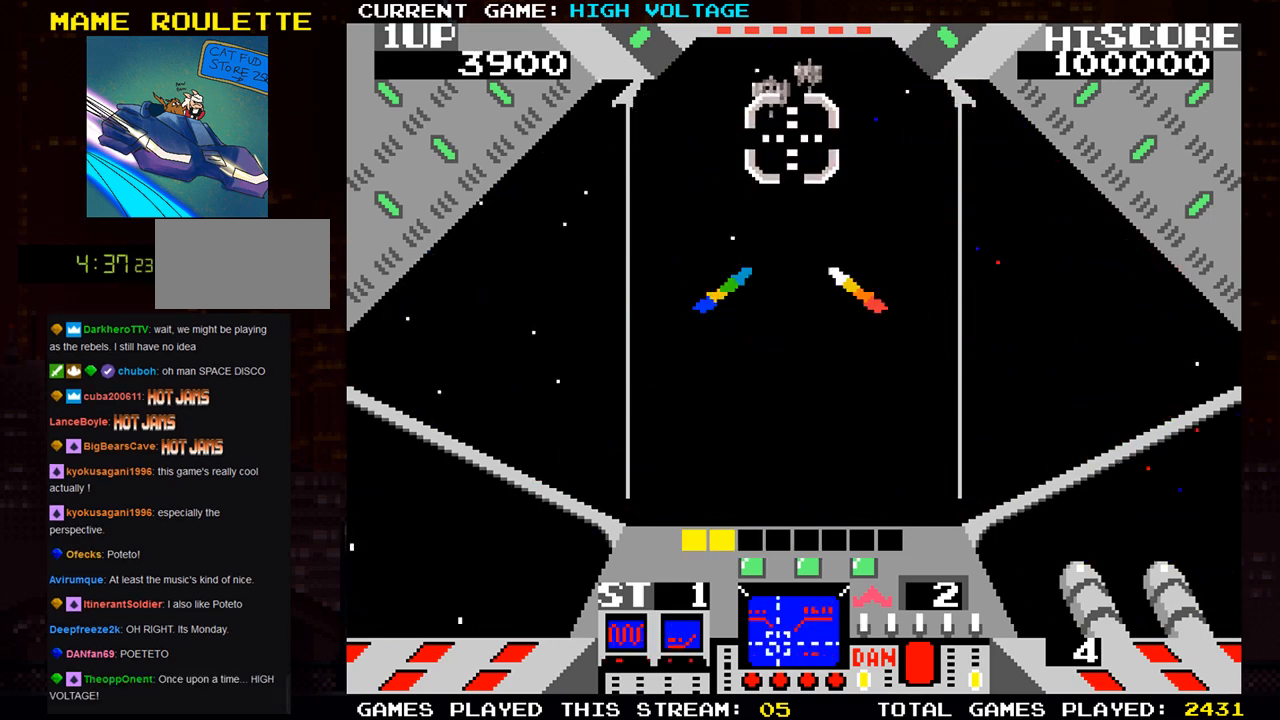
{"buttons": ["SQUARE"], "left_stick": "left", "events": [[50, "SQUARE", "down"], [83, "left_stick", "up-right"], [300, "left_stick", "down-right"], [500, "left_stick", "left"]]}
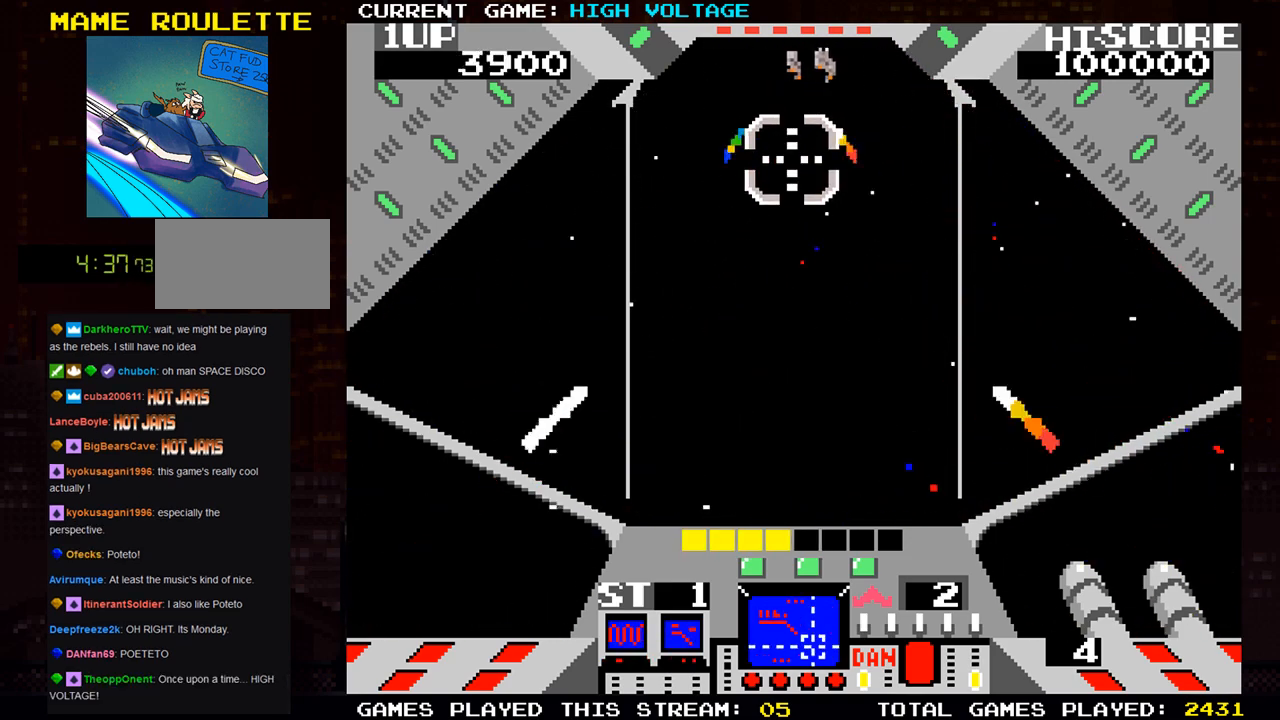
{"buttons": ["SQUARE"], "left_stick": "right", "events": [[50, "SQUARE", "up"], [117, "SQUARE", "down"], [117, "left_stick", "center"], [183, "left_stick", "right"], [233, "SQUARE", "up"], [317, "SQUARE", "down"]]}
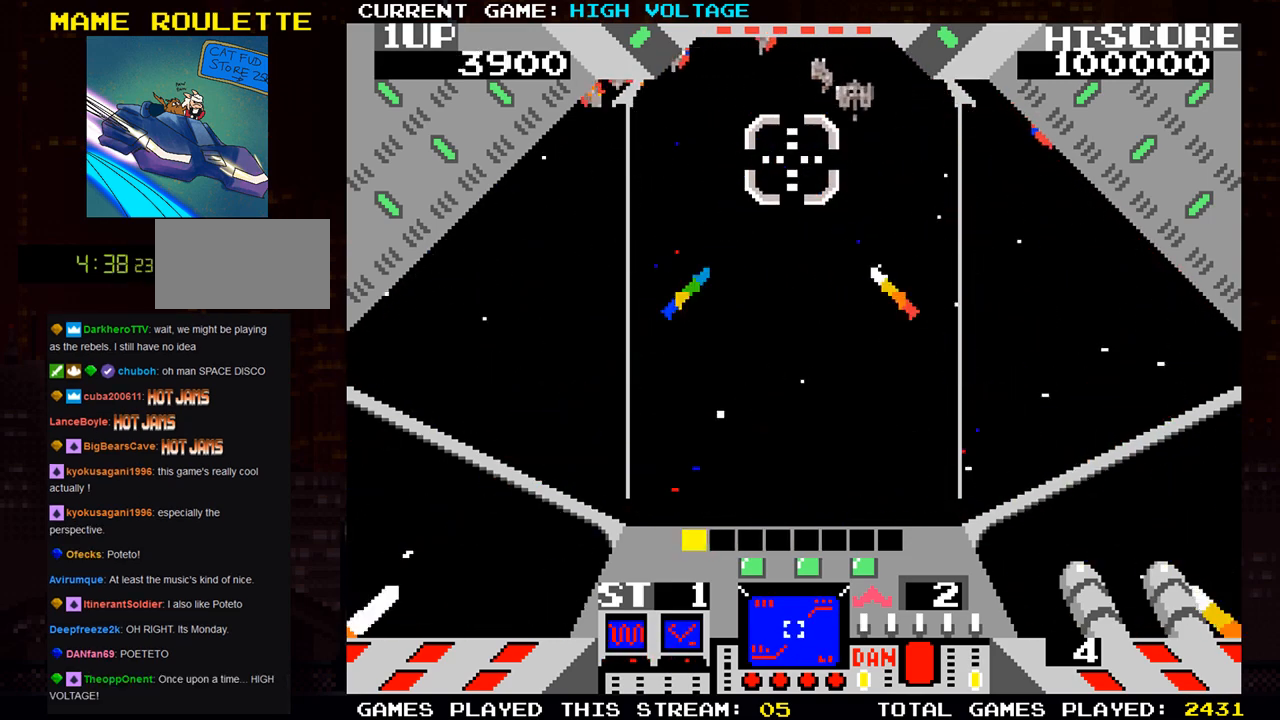
{"buttons": ["SQUARE"], "left_stick": "center", "events": [[67, "left_stick", "down-right"], [200, "left_stick", "right"], [217, "SQUARE", "up"], [300, "SQUARE", "down"], [350, "left_stick", "up-left"], [483, "left_stick", "center"]]}
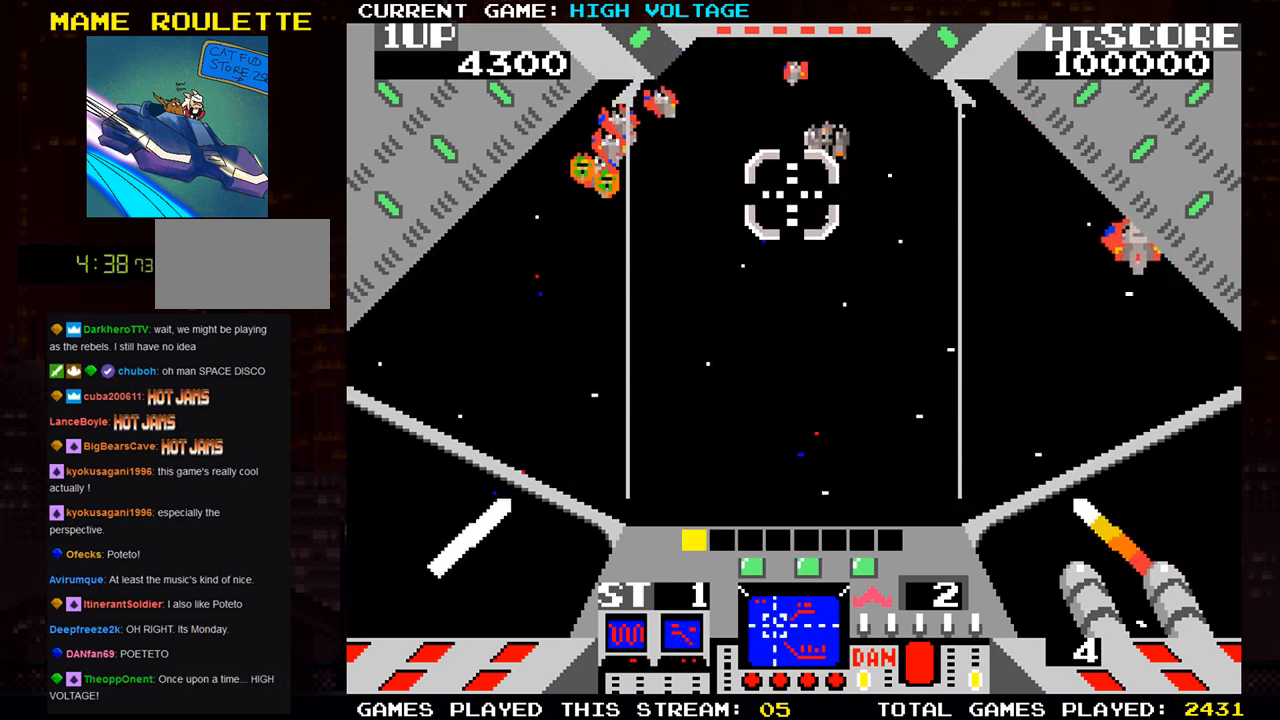
{"buttons": ["SQUARE"], "left_stick": "right", "events": [[150, "left_stick", "down-left"], [183, "SQUARE", "up"], [267, "left_stick", "left"], [300, "SQUARE", "down"], [433, "left_stick", "right"]]}
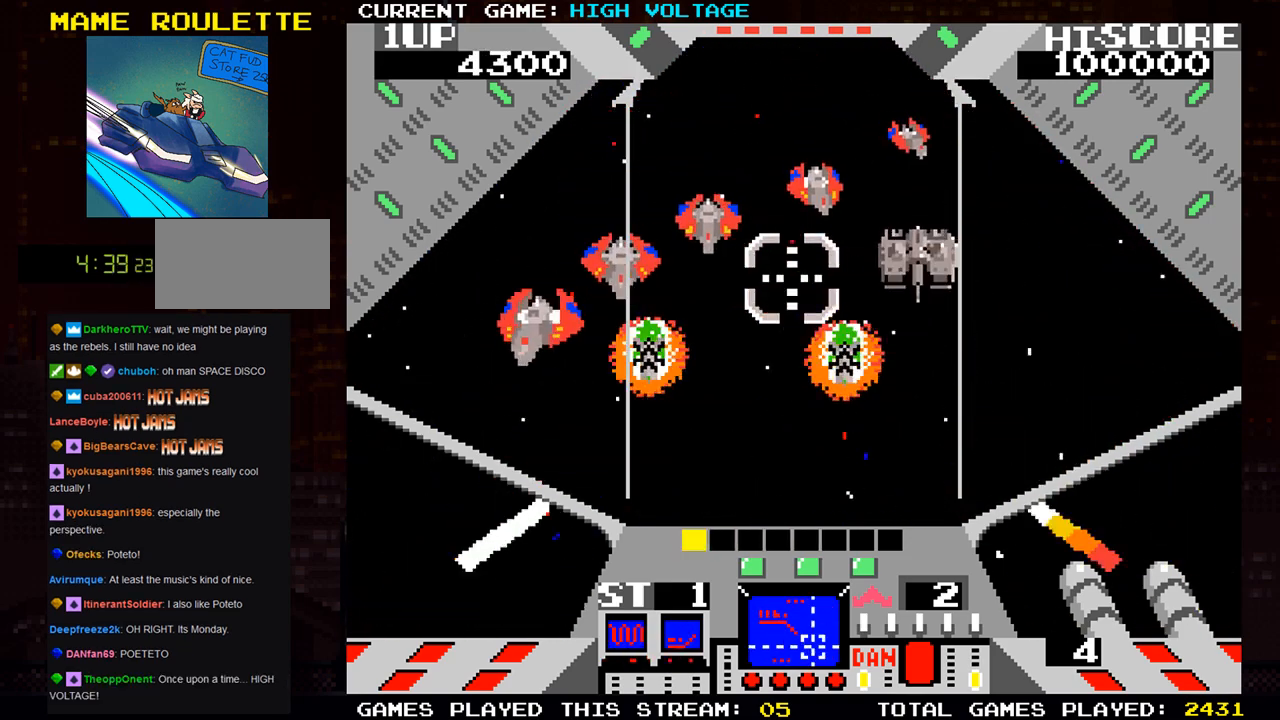
{"buttons": ["SQUARE"], "left_stick": "right", "events": [[67, "left_stick", "up-right"], [500, "left_stick", "right"]]}
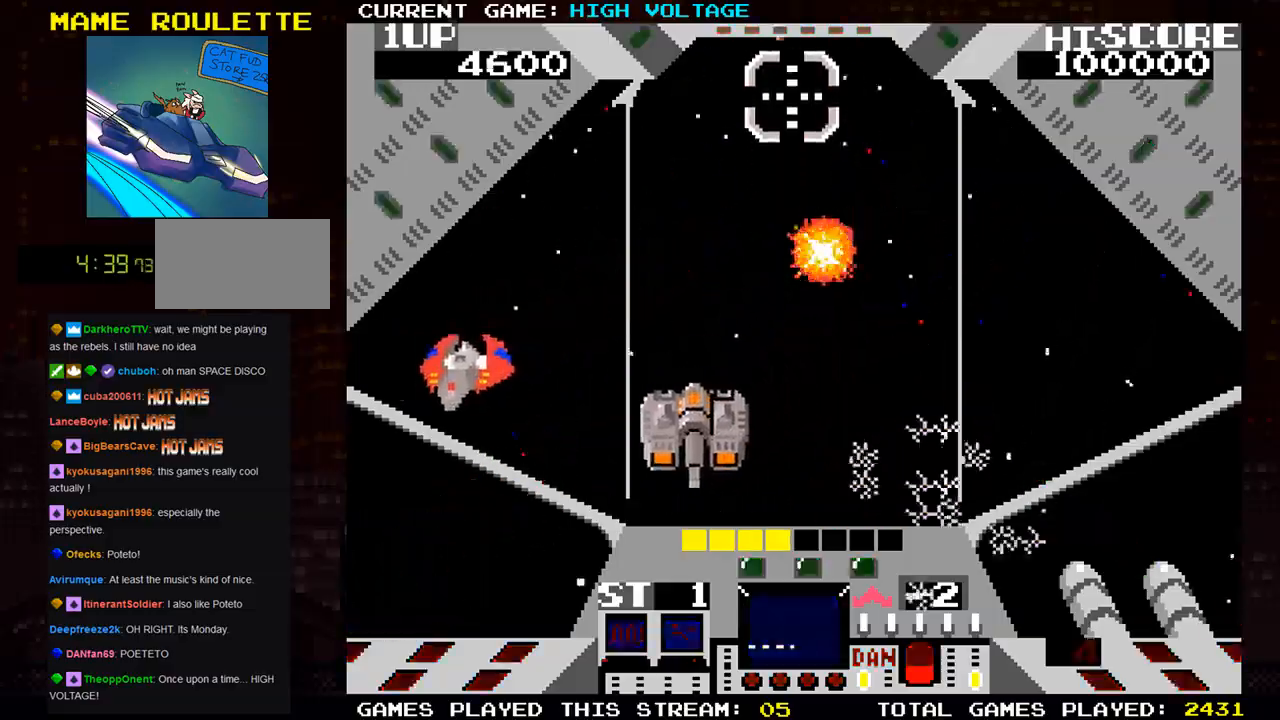
{"buttons": [], "left_stick": "center", "events": [[100, "left_stick", "down-right"], [233, "SQUARE", "up"], [333, "left_stick", "center"]]}
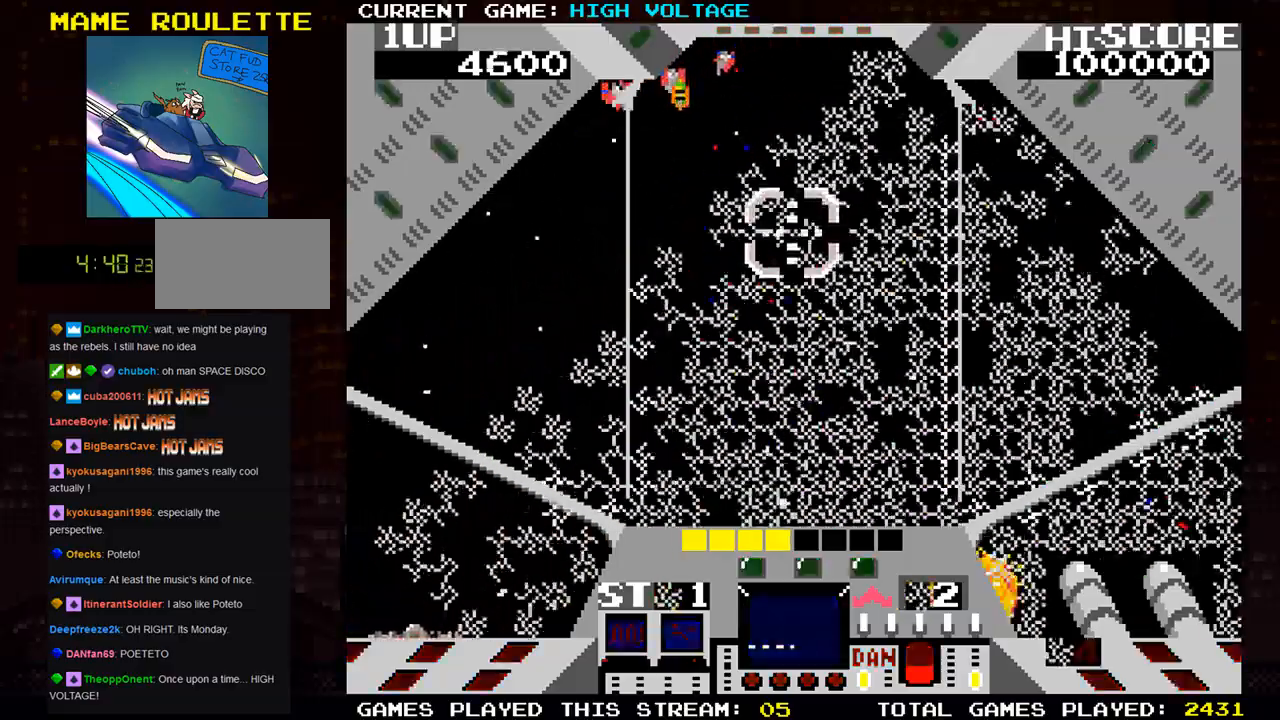
{"buttons": [], "left_stick": "center", "events": []}
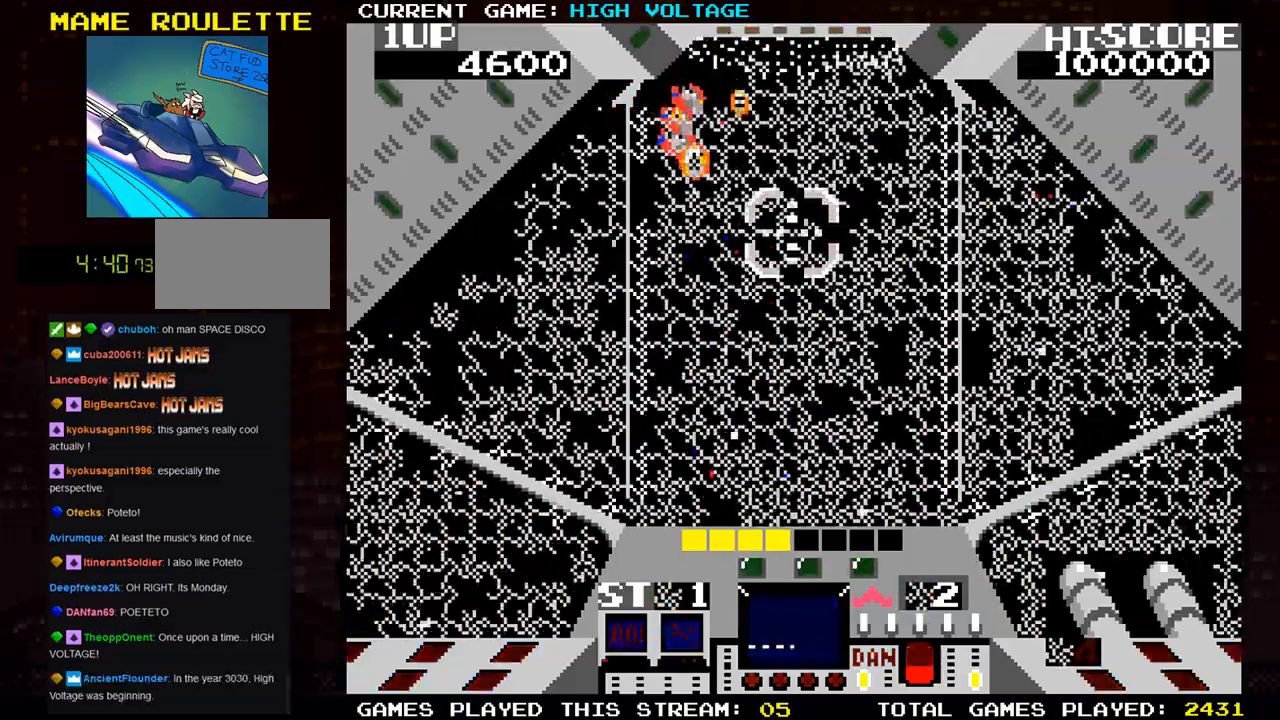
{"buttons": [], "left_stick": "center", "events": []}